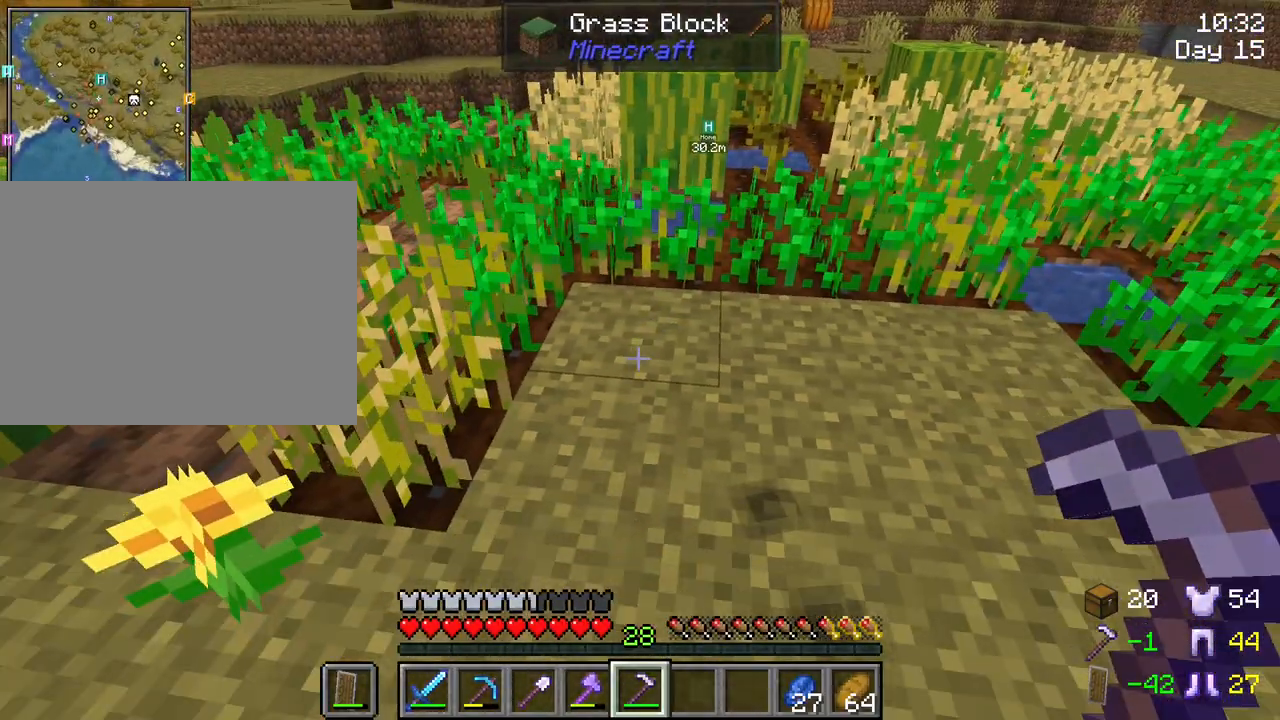
Gameplay with keyboard and mouse; each line is a JSON object with the keys and mouse buttons held at the frame after it. "events" lists presses ("down") and releases ("up") of "1", "2", "3", "4", "5", "a", "alt", "c", "caps_lock", "ctrl", "d", "e", "f", "g", "q", "r", "s", "shift", "space", "t", "tab", "v", "w", "x", "z", "mouse_left", "mouse_wheel" and "mouse_right" between this image and that frame as [ms after this image, input, new state], when the widget could be followed in between. "mouse_left", "mouse_wheel", "mouse_right" = the "left", "wheel", "right" buttons of the "mouse" list. No other keys are recorded. Fast repeated clicks can show as one long hold. "wheel" means that the mouse wheel is clicked or scrolled. "mouse_move" is the direction in which the mouse moves at that frame (one of eight, or "still"), when it could be read.
{"keys": [], "mouse": ["right"], "mouse_move": "still", "events": [[233, "mouse_right", "down"], [333, "mouse_right", "up"], [433, "mouse_right", "down"]]}
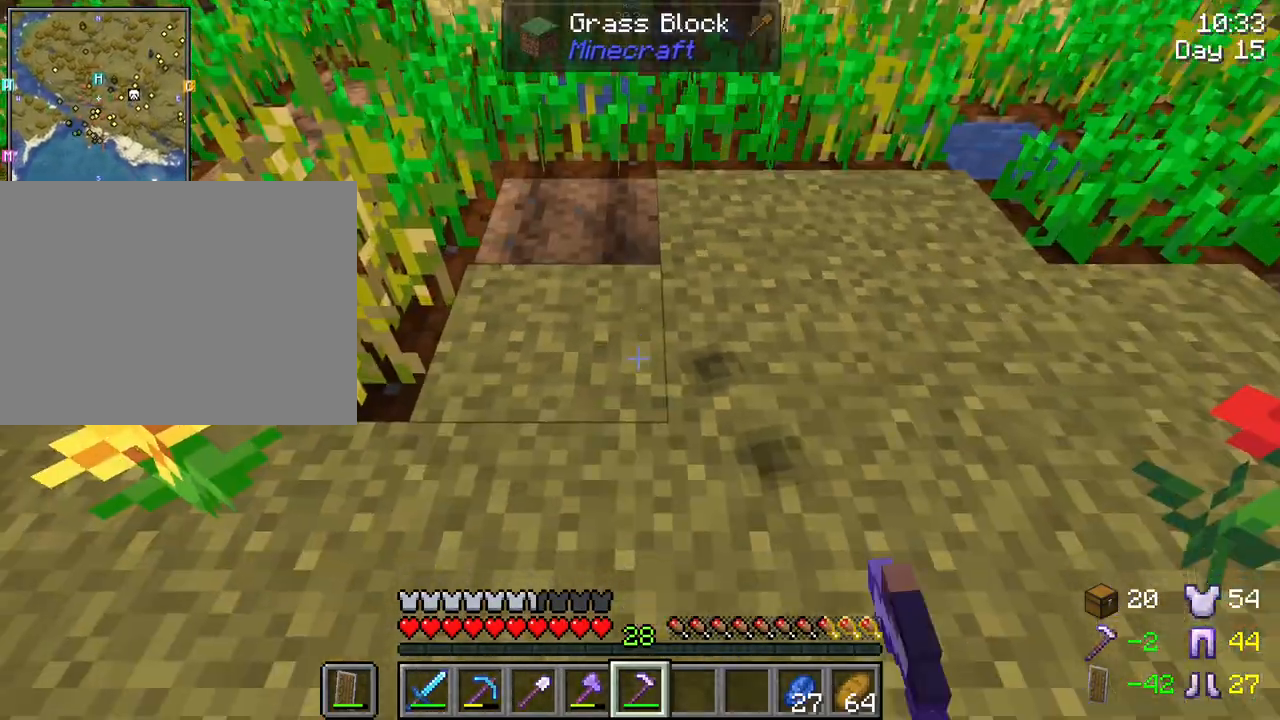
{"keys": [], "mouse": ["right"], "mouse_move": "down", "events": [[67, "mouse_right", "up"], [117, "d", "down"], [217, "mouse_right", "down"], [300, "d", "up"], [300, "mouse_right", "up"], [400, "mouse_right", "down"]]}
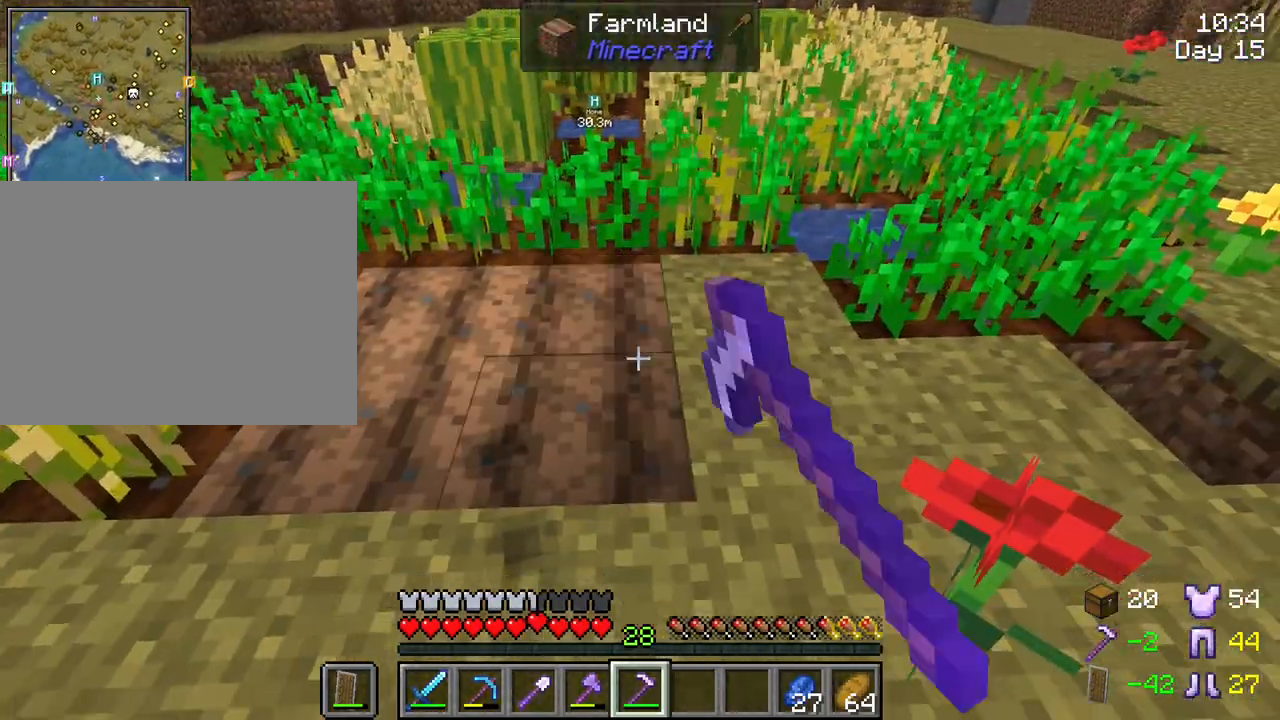
{"keys": ["d"], "mouse": ["right"], "mouse_move": "still", "events": [[33, "mouse_right", "up"], [267, "d", "down"], [367, "mouse_right", "down"]]}
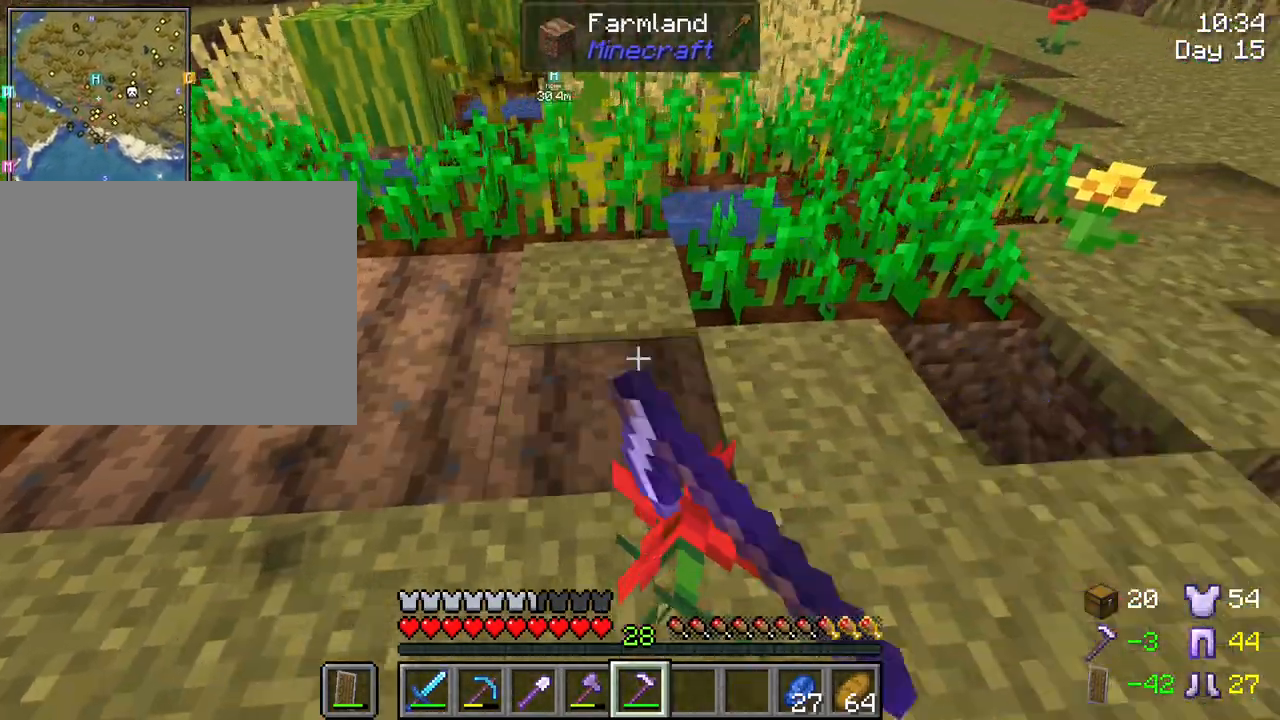
{"keys": [], "mouse": ["right"], "mouse_move": "still", "events": [[17, "d", "up"], [200, "mouse_right", "up"], [433, "mouse_right", "down"]]}
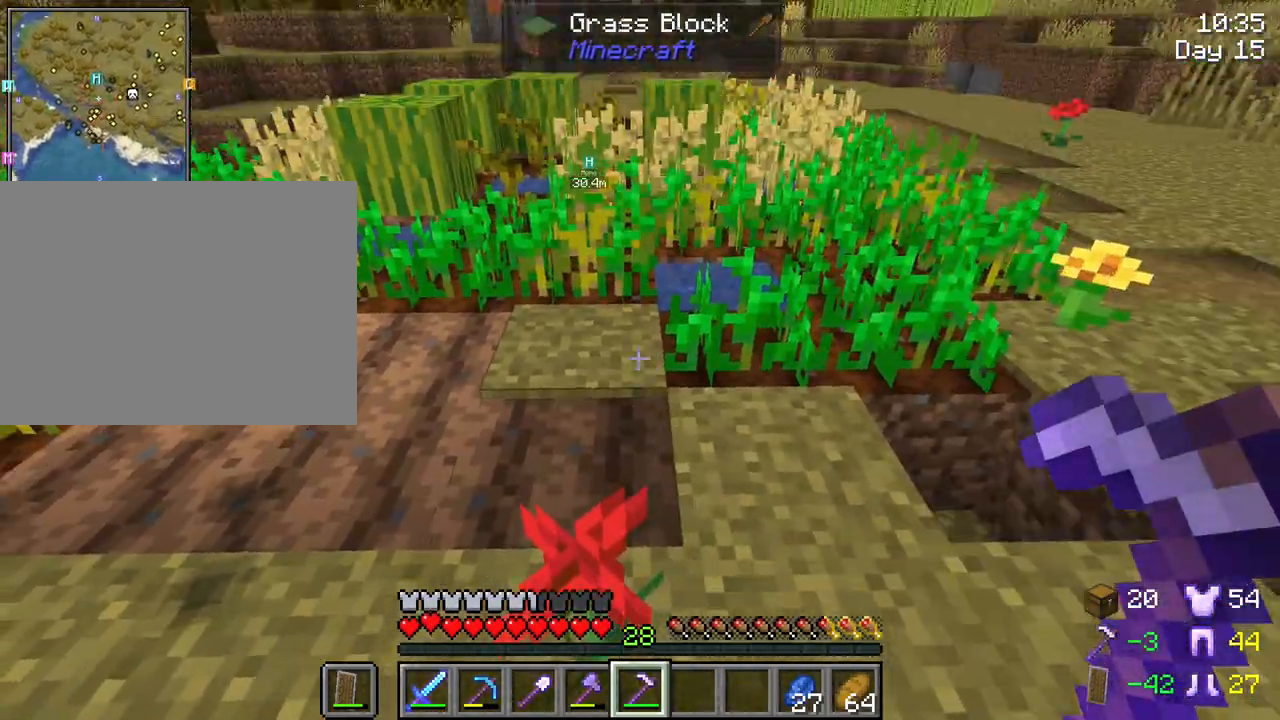
{"keys": [], "mouse": [], "mouse_move": "still", "events": [[67, "mouse_right", "up"], [167, "d", "down"], [250, "mouse_right", "down"], [300, "mouse_right", "up"], [350, "d", "up"]]}
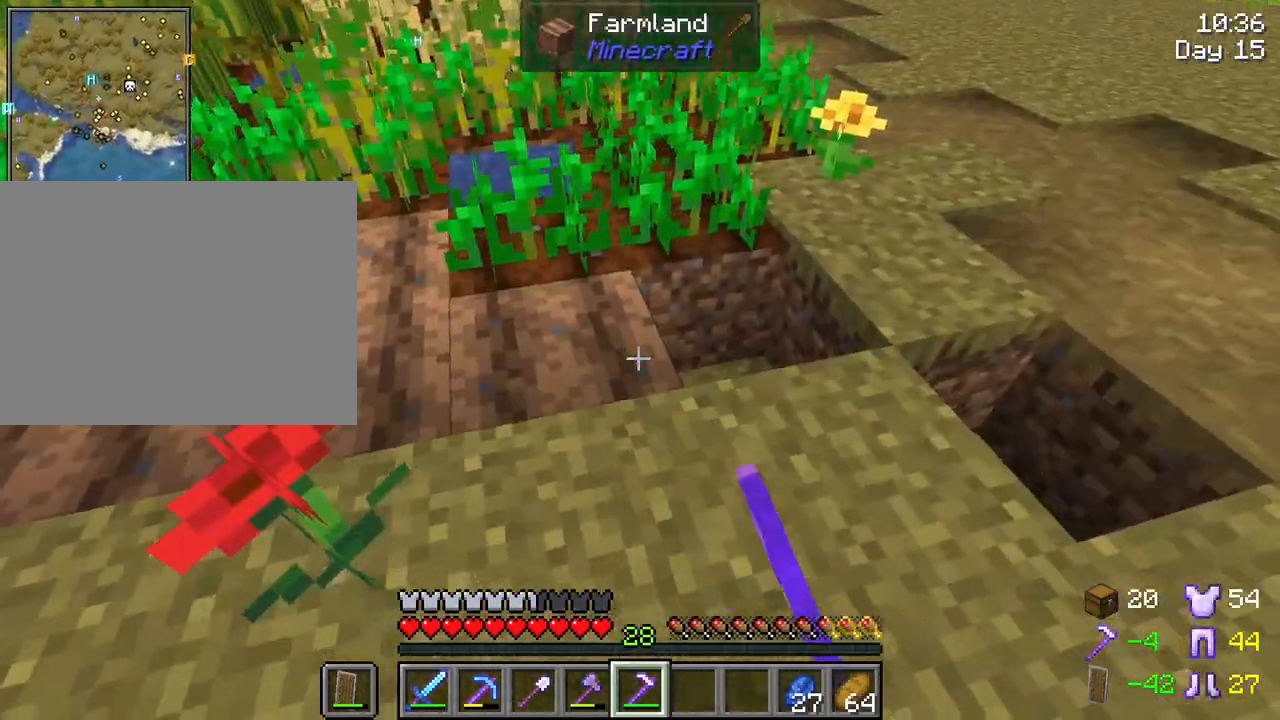
{"keys": [], "mouse": [], "mouse_move": "left", "events": []}
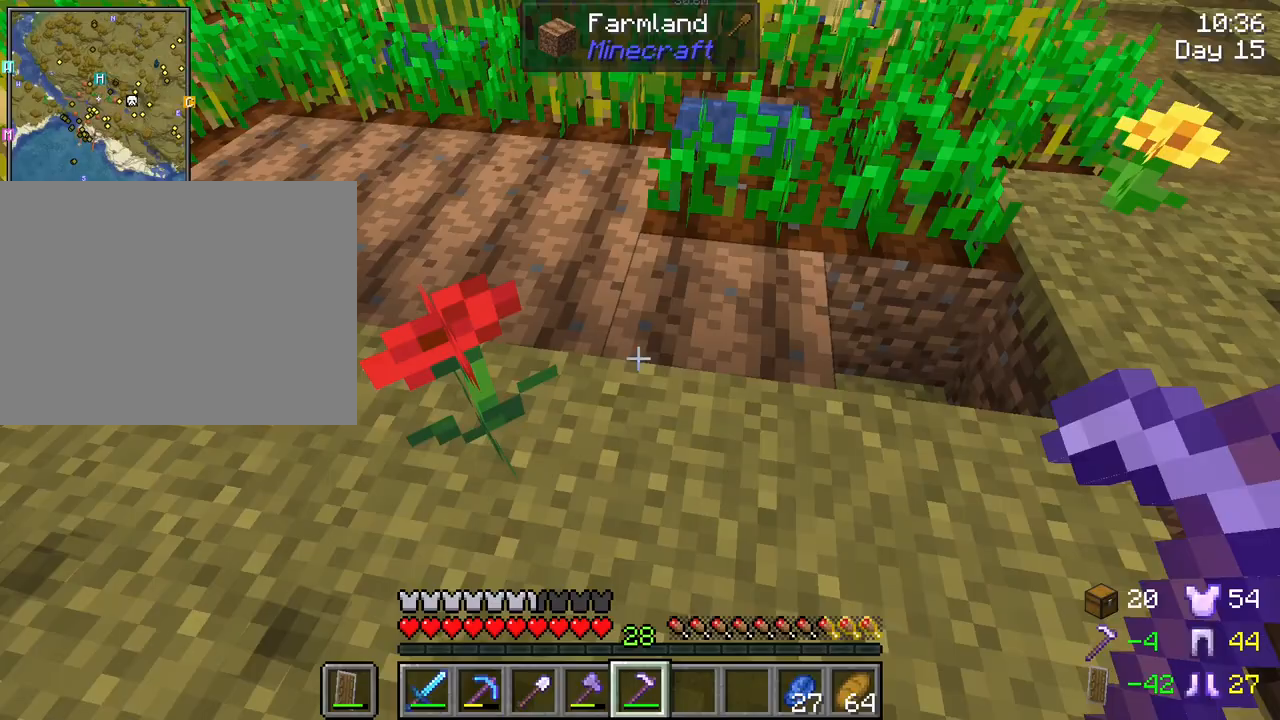
{"keys": ["w"], "mouse": [], "mouse_move": "still", "events": [[250, "mouse_left", "down"], [333, "mouse_left", "up"], [433, "w", "down"]]}
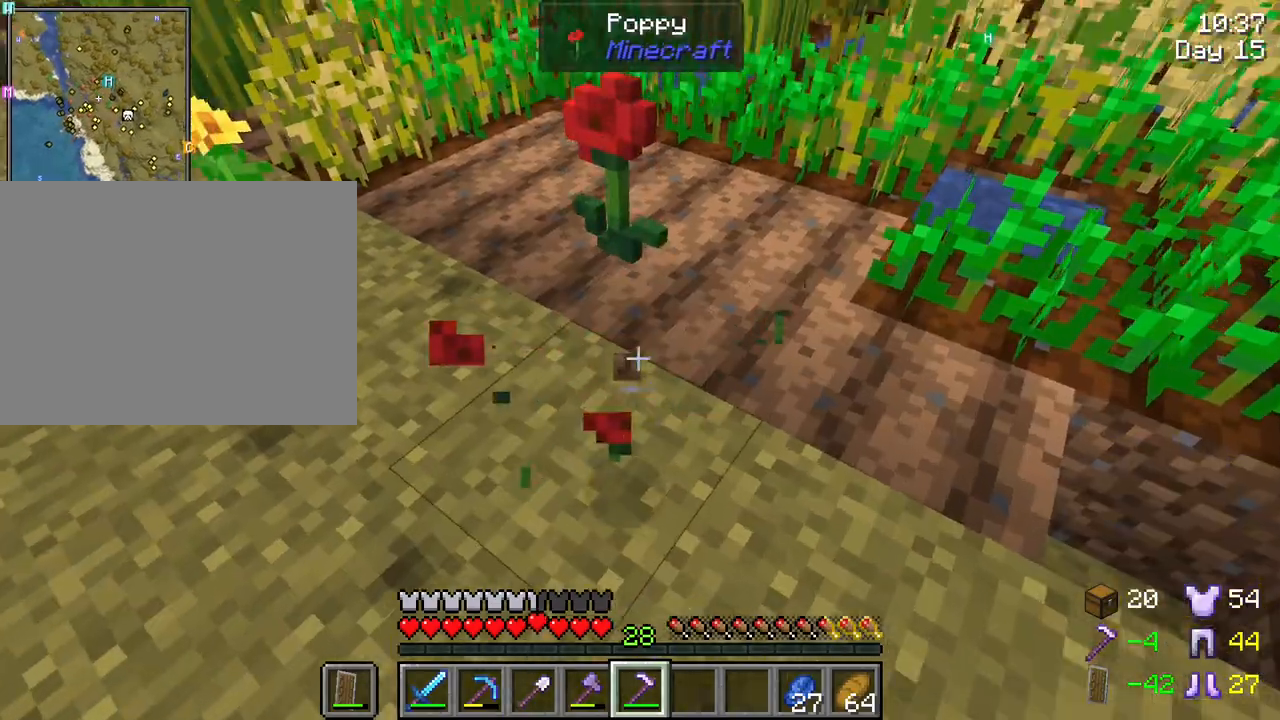
{"keys": [], "mouse": [], "mouse_move": "still", "events": [[300, "w", "up"], [350, "a", "down"], [450, "a", "up"]]}
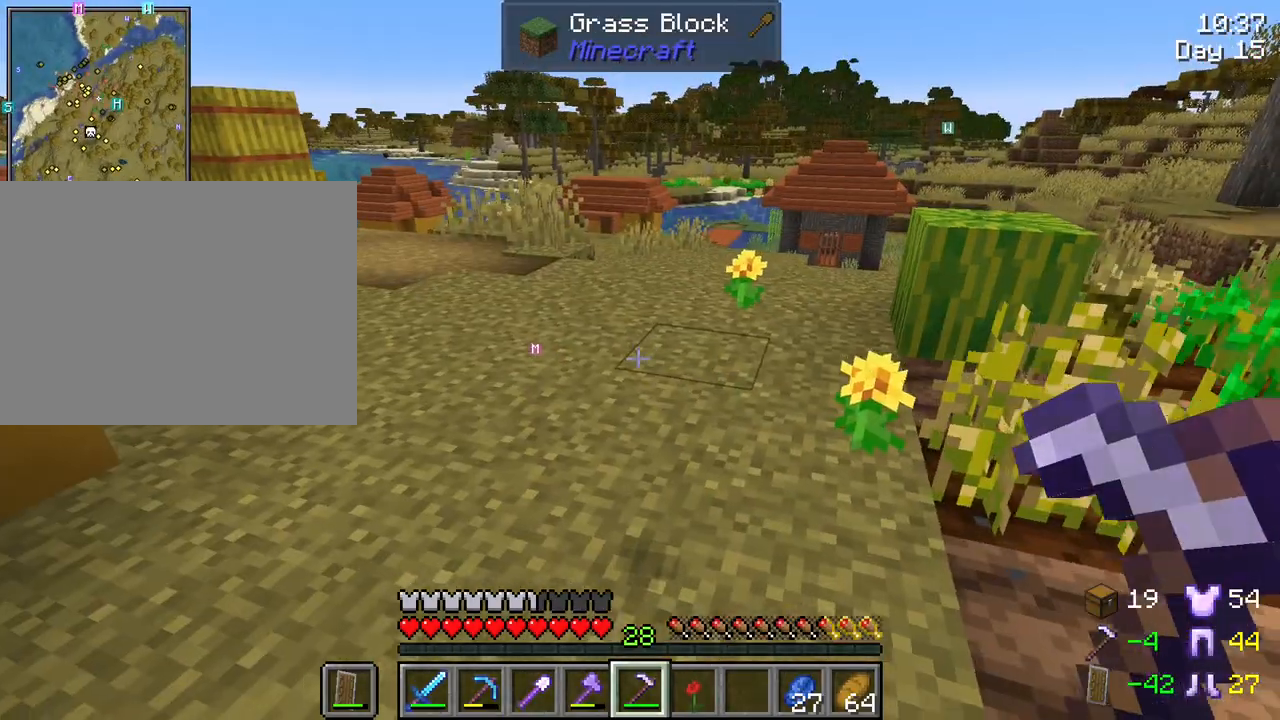
{"keys": [], "mouse": [], "mouse_move": "left", "events": []}
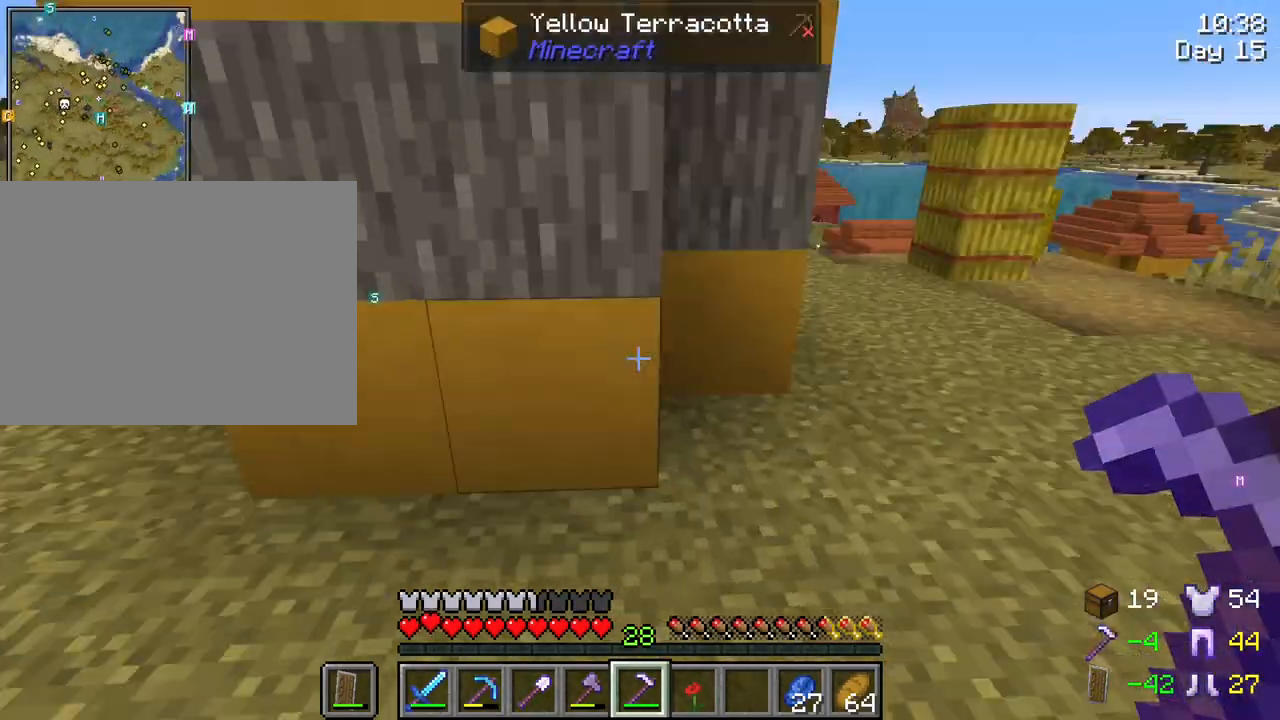
{"keys": ["w"], "mouse": [], "mouse_move": "right", "events": [[433, "w", "down"]]}
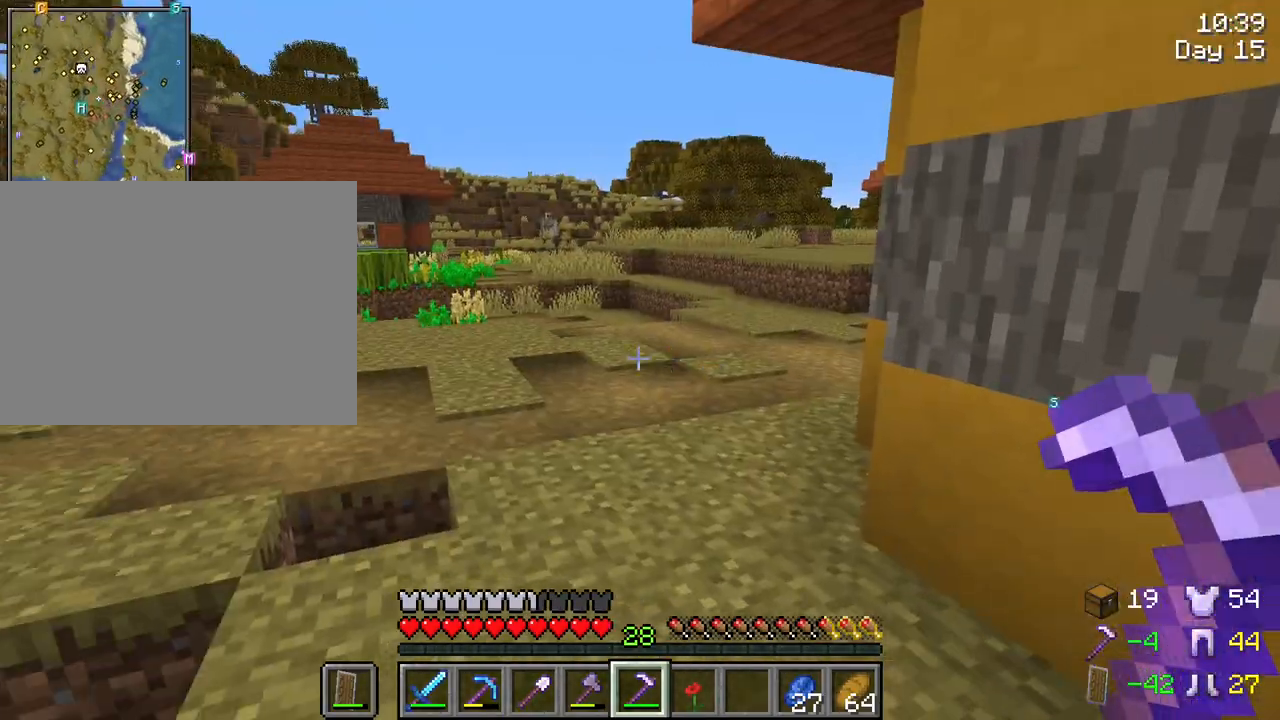
{"keys": ["w"], "mouse": [], "mouse_move": "still", "events": []}
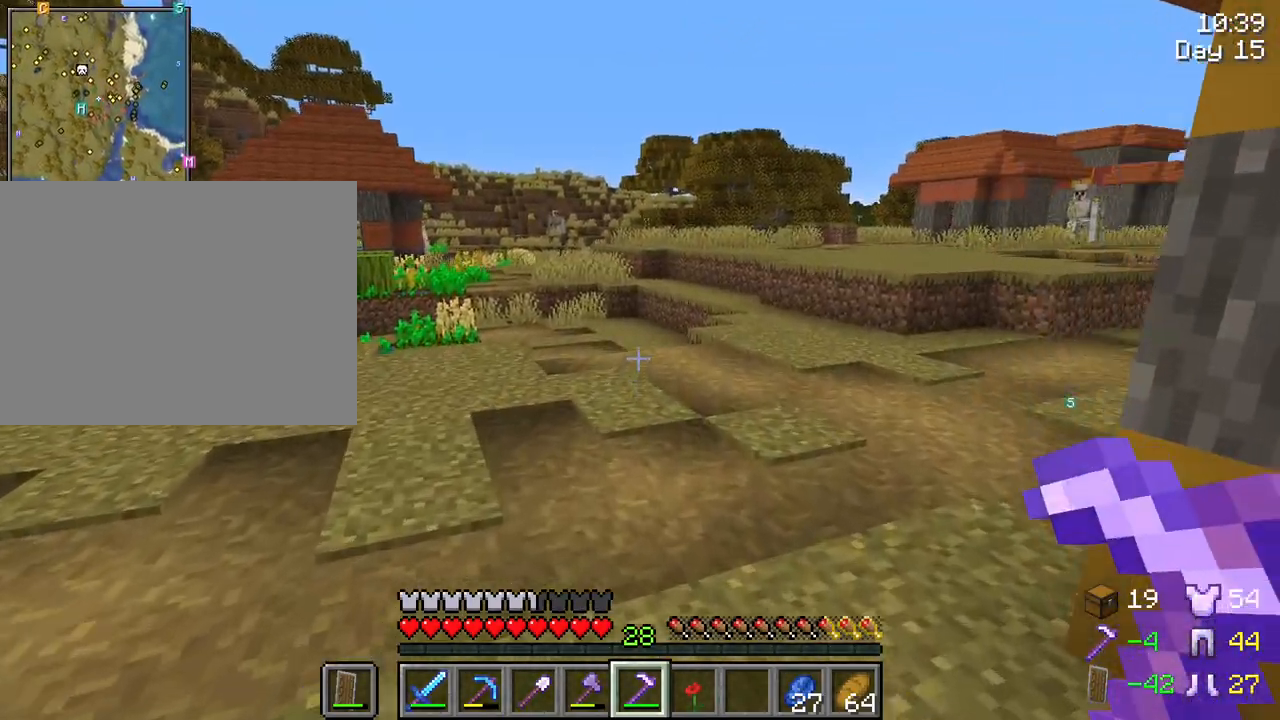
{"keys": ["ctrl", "space", "w"], "mouse": [], "mouse_move": "still", "events": [[50, "ctrl", "down"], [233, "space", "down"], [267, "mouse_wheel", "down"], [317, "mouse_wheel", "up"]]}
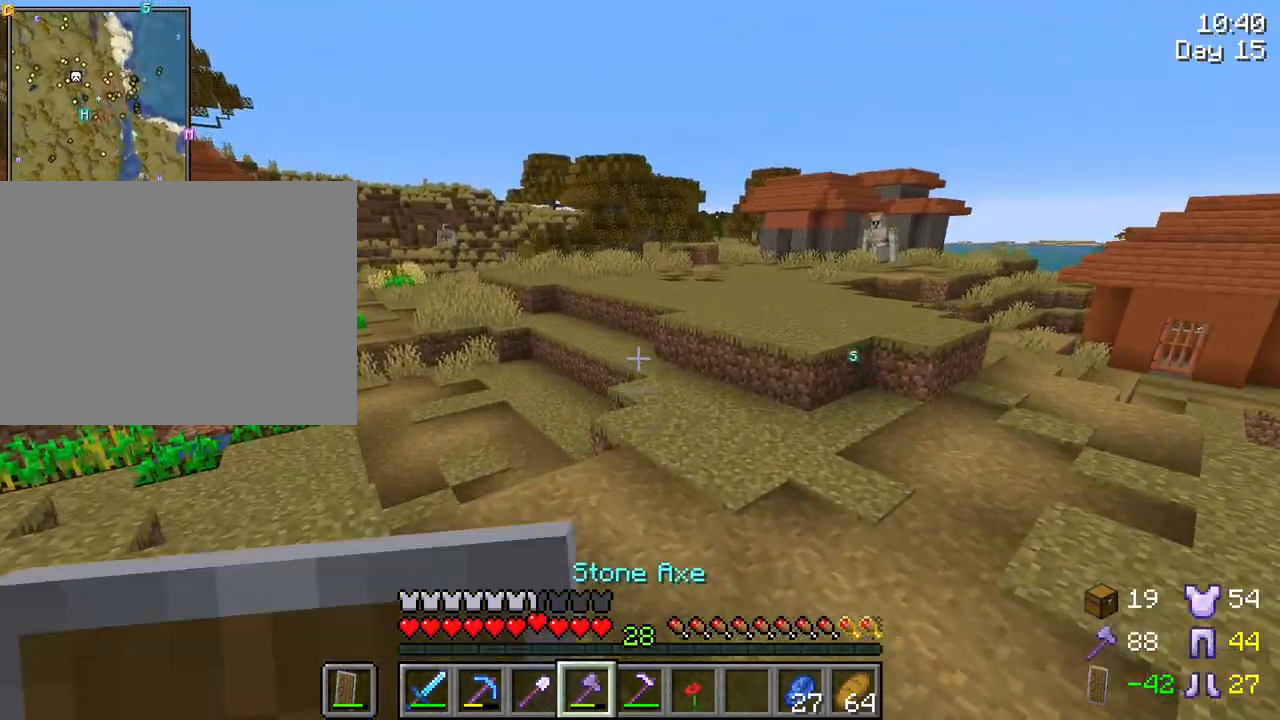
{"keys": ["ctrl", "space", "w"], "mouse": [], "mouse_move": "still", "events": [[233, "mouse_wheel", "down"], [283, "mouse_wheel", "up"]]}
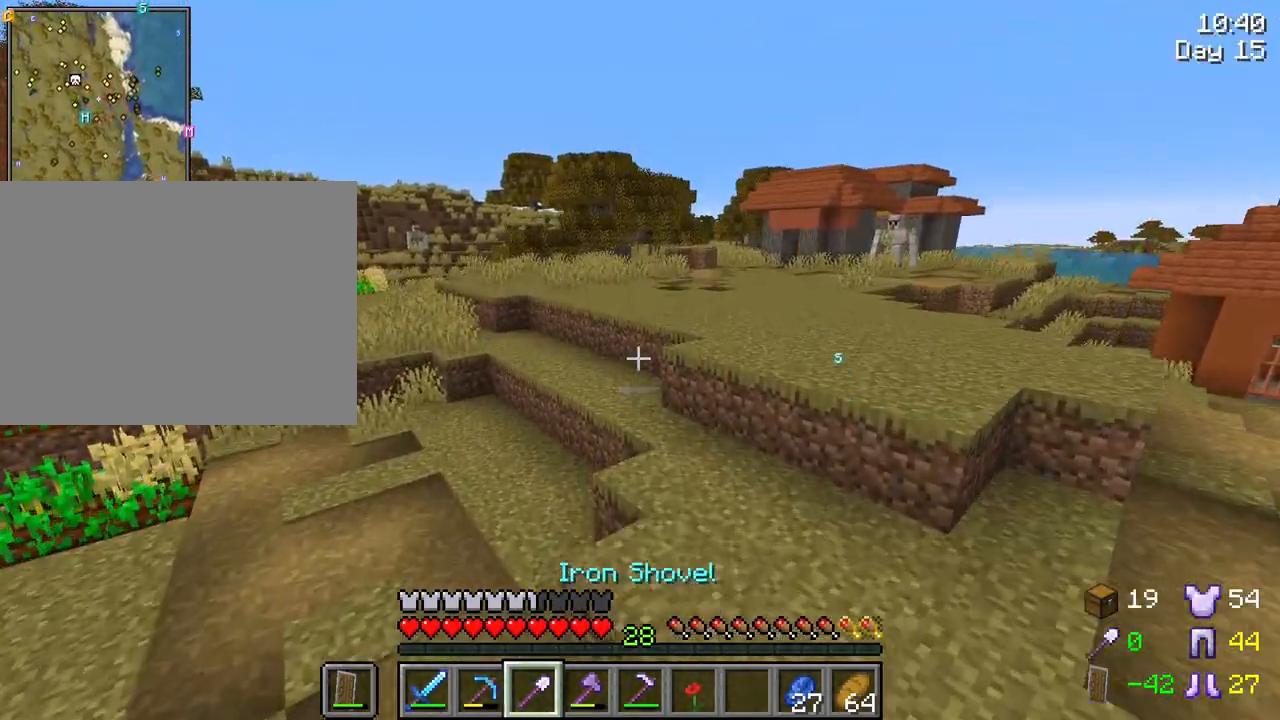
{"keys": [], "mouse": ["left"], "mouse_move": "left", "events": [[117, "ctrl", "up"], [117, "space", "up"], [400, "w", "up"], [450, "mouse_left", "down"]]}
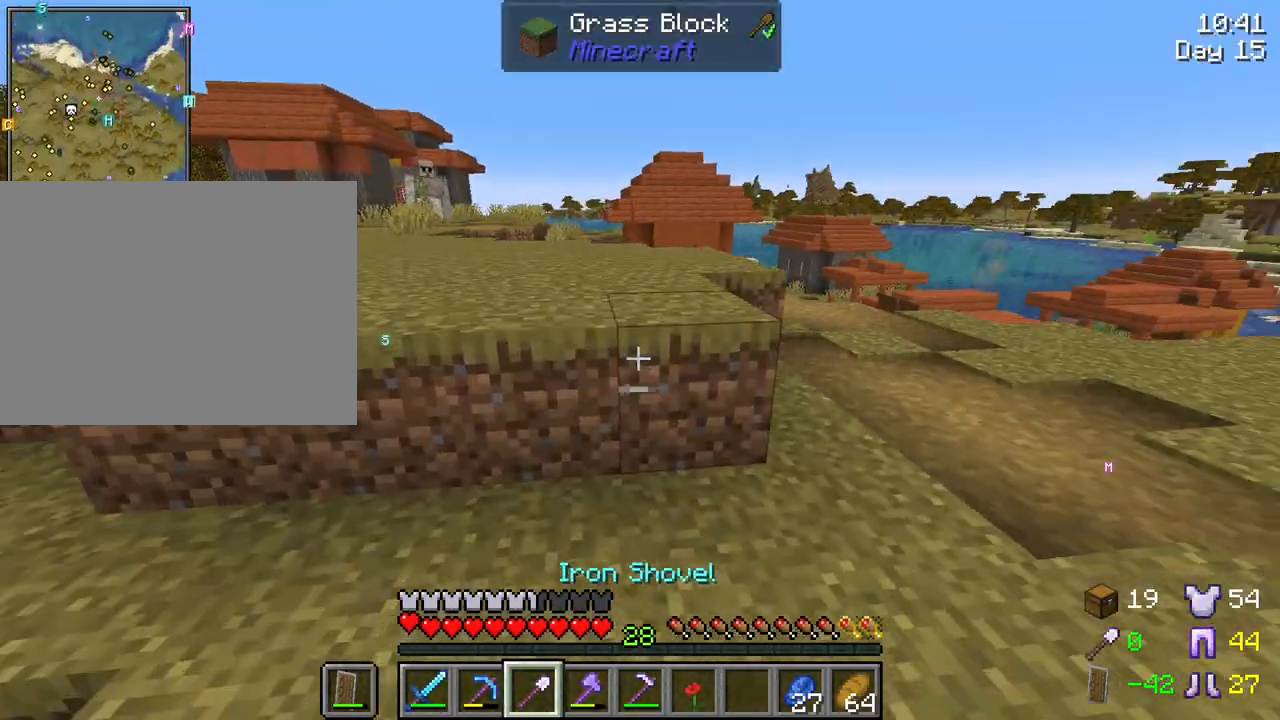
{"keys": [], "mouse": ["left"], "mouse_move": "still", "events": []}
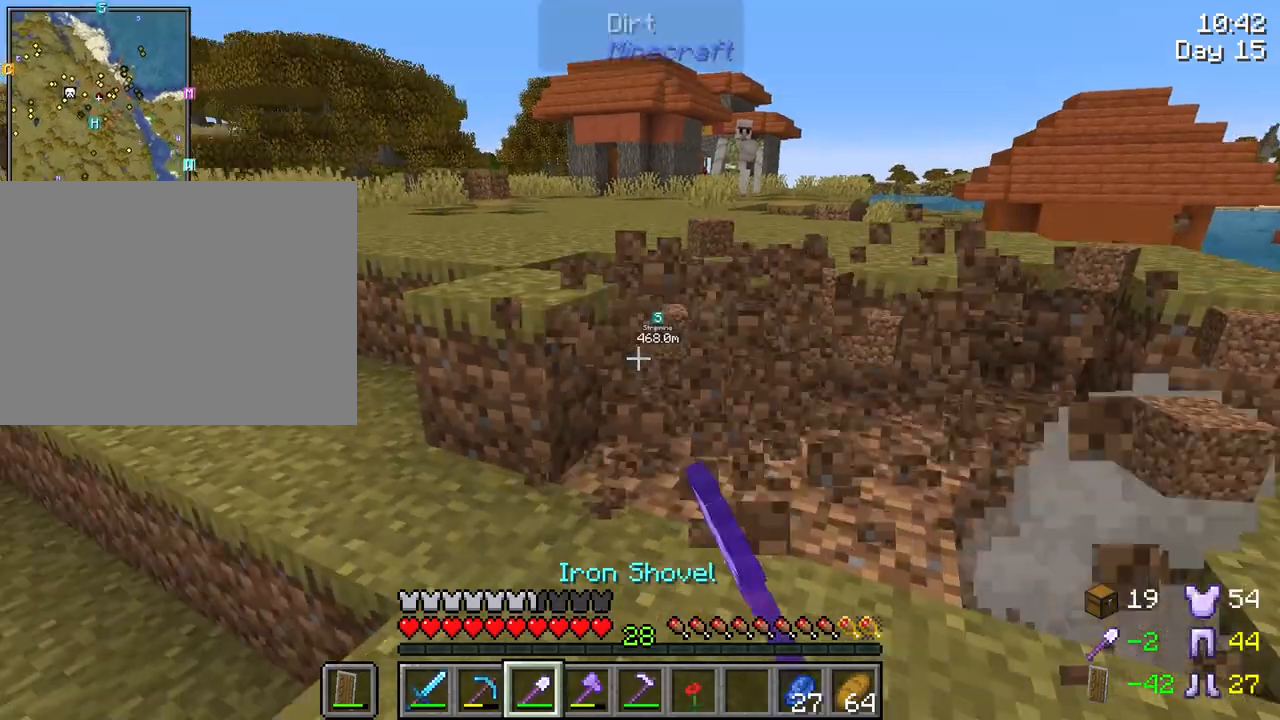
{"keys": [], "mouse": ["left"], "mouse_move": "right", "events": []}
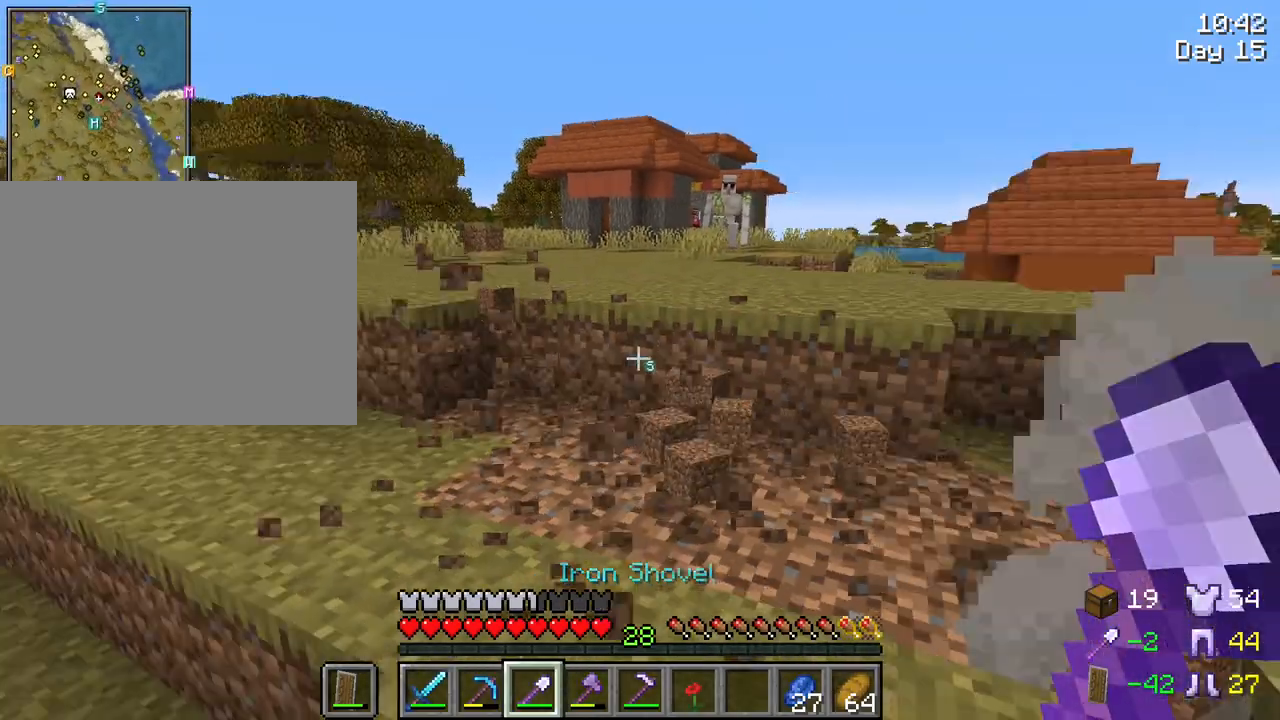
{"keys": [], "mouse": ["left"], "mouse_move": "still", "events": []}
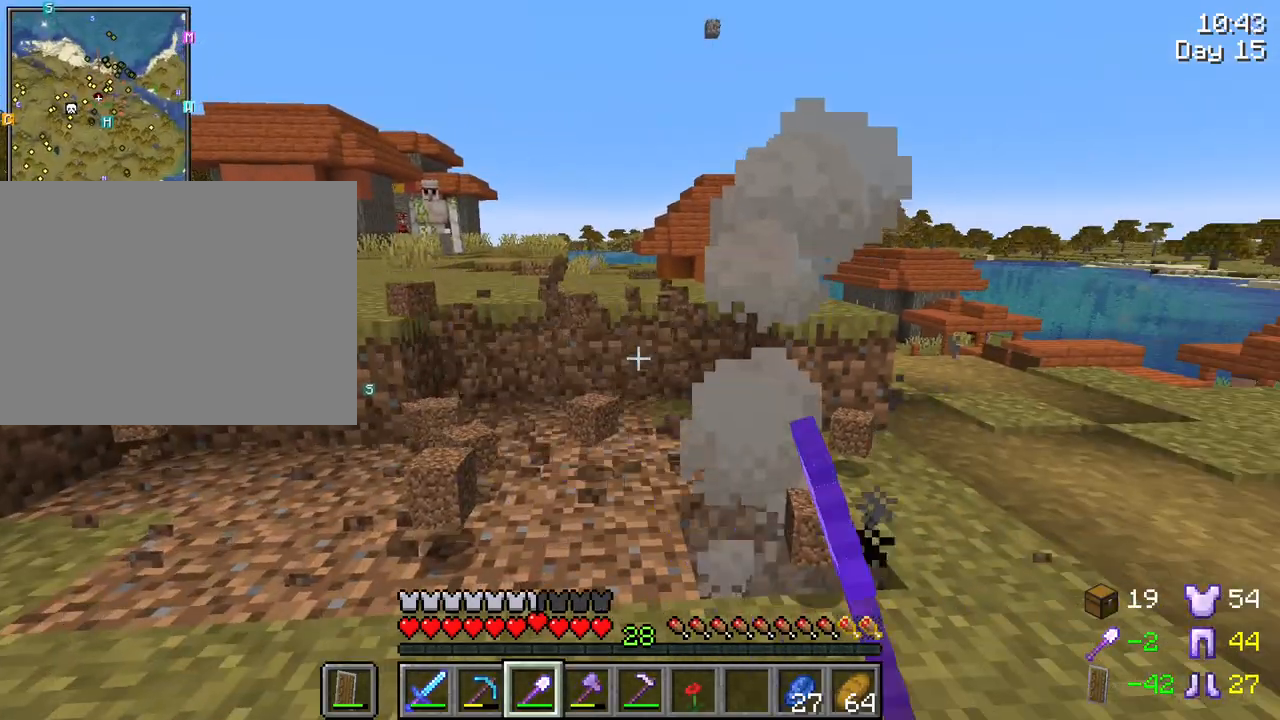
{"keys": ["w"], "mouse": [], "mouse_move": "still", "events": [[50, "mouse_left", "up"], [233, "w", "down"]]}
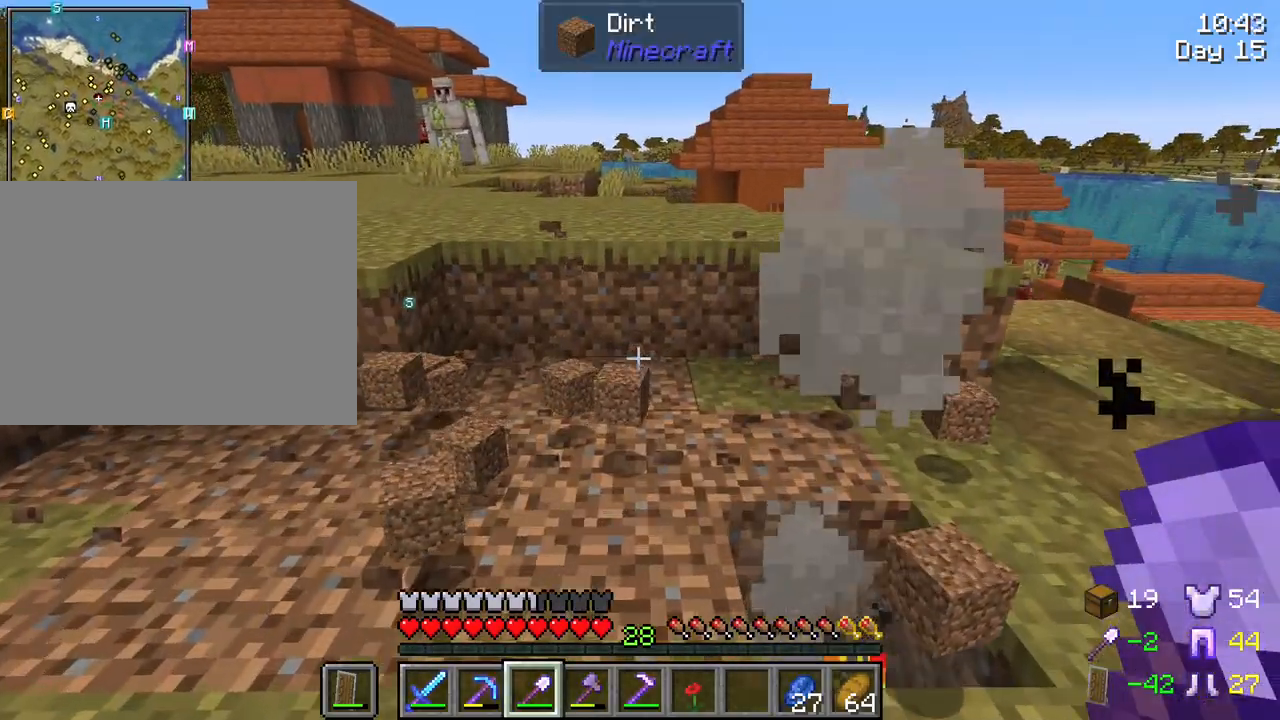
{"keys": ["a", "w"], "mouse": [], "mouse_move": "still", "events": [[383, "a", "down"]]}
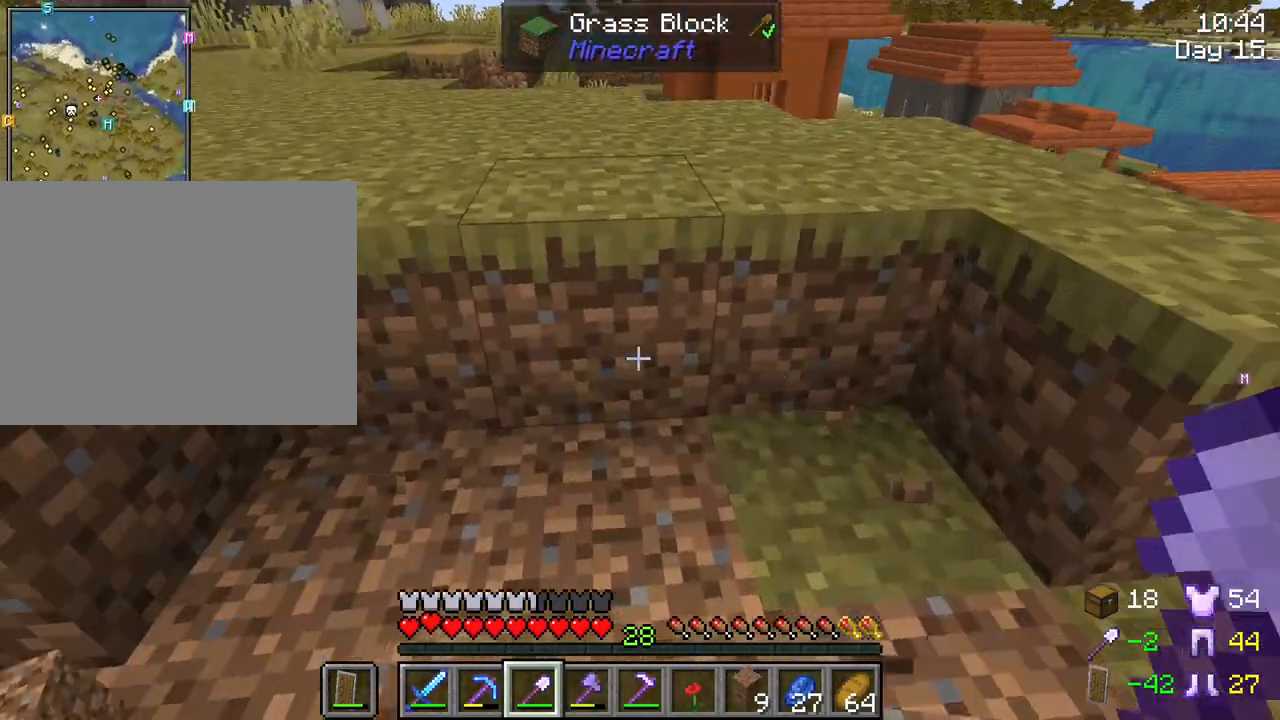
{"keys": ["a", "w"], "mouse": [], "mouse_move": "right", "events": [[117, "a", "up"], [217, "d", "down"], [350, "a", "down"], [350, "d", "up"]]}
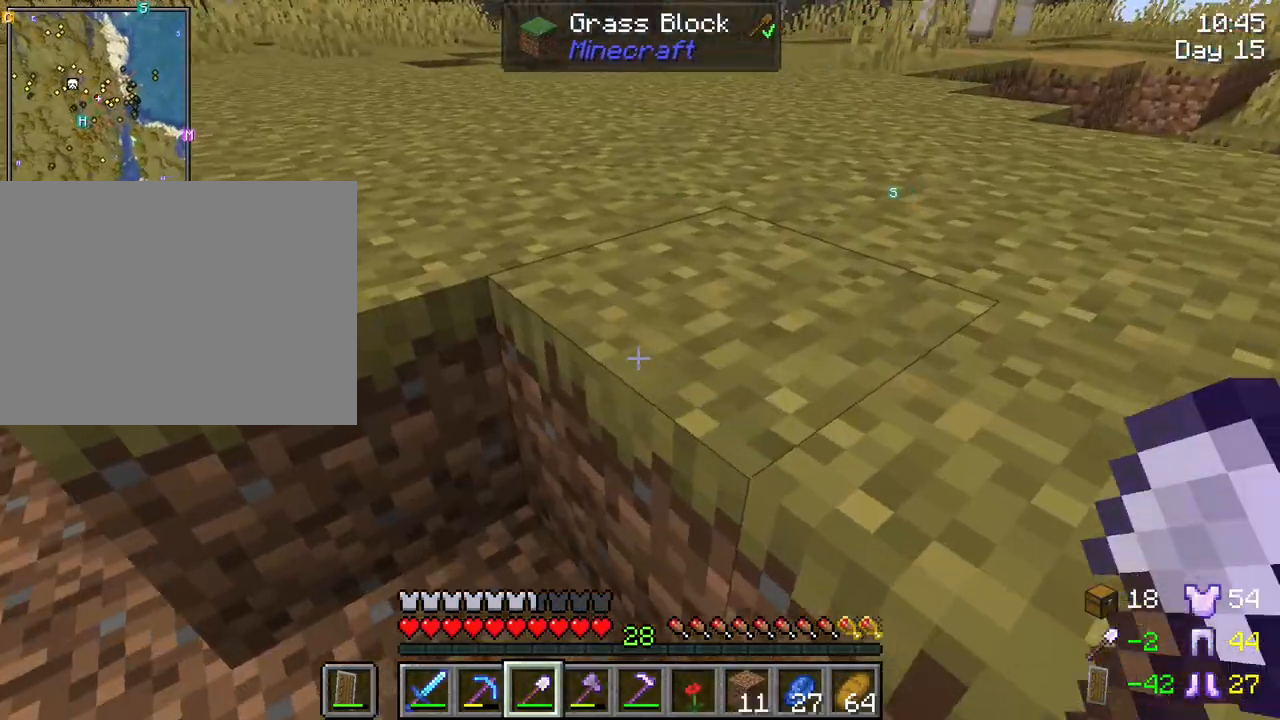
{"keys": ["a"], "mouse": [], "mouse_move": "still", "events": [[317, "w", "up"]]}
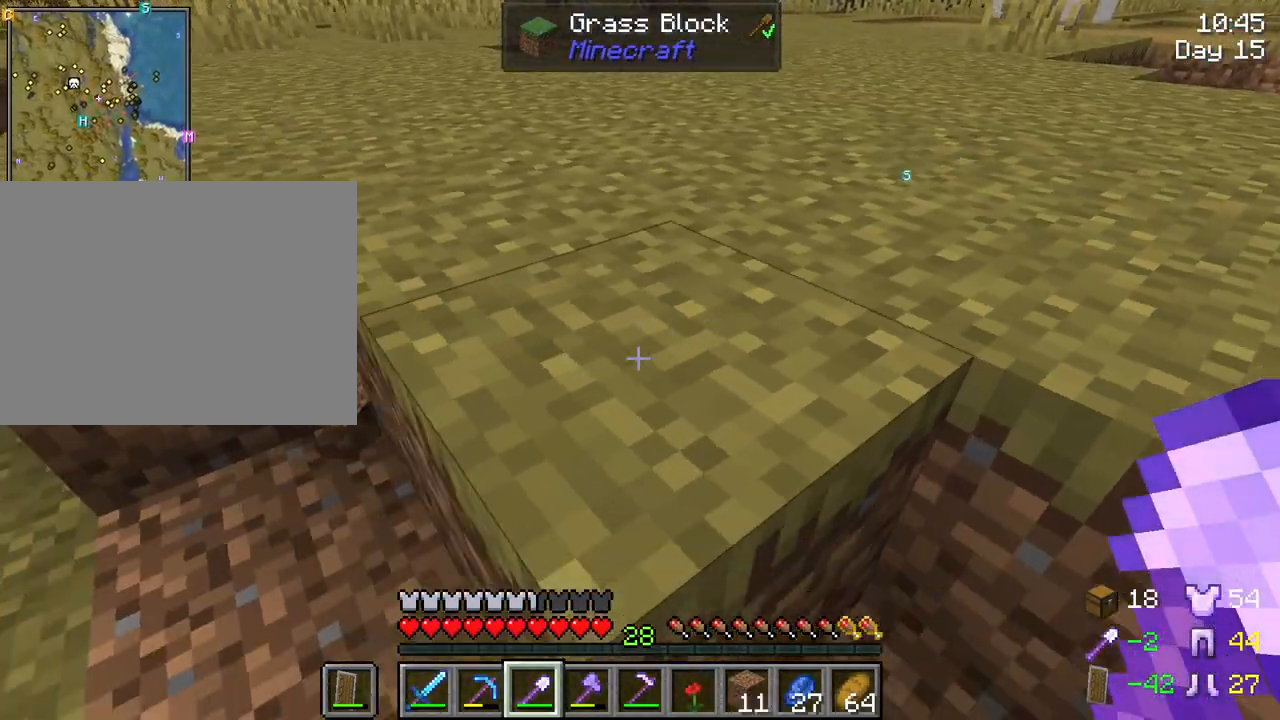
{"keys": ["w"], "mouse": [], "mouse_move": "still", "events": [[250, "w", "down"], [383, "a", "up"]]}
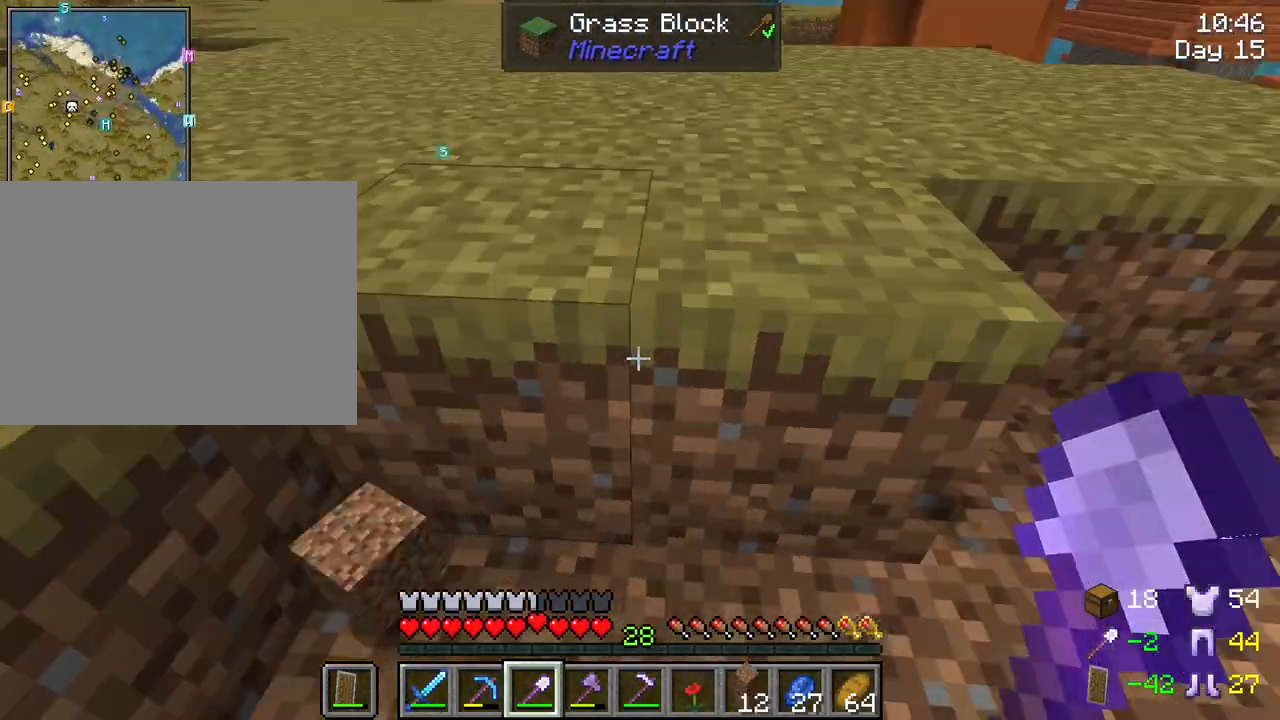
{"keys": ["d", "w"], "mouse": [], "mouse_move": "still", "events": [[17, "d", "down"], [117, "w", "up"], [450, "w", "down"]]}
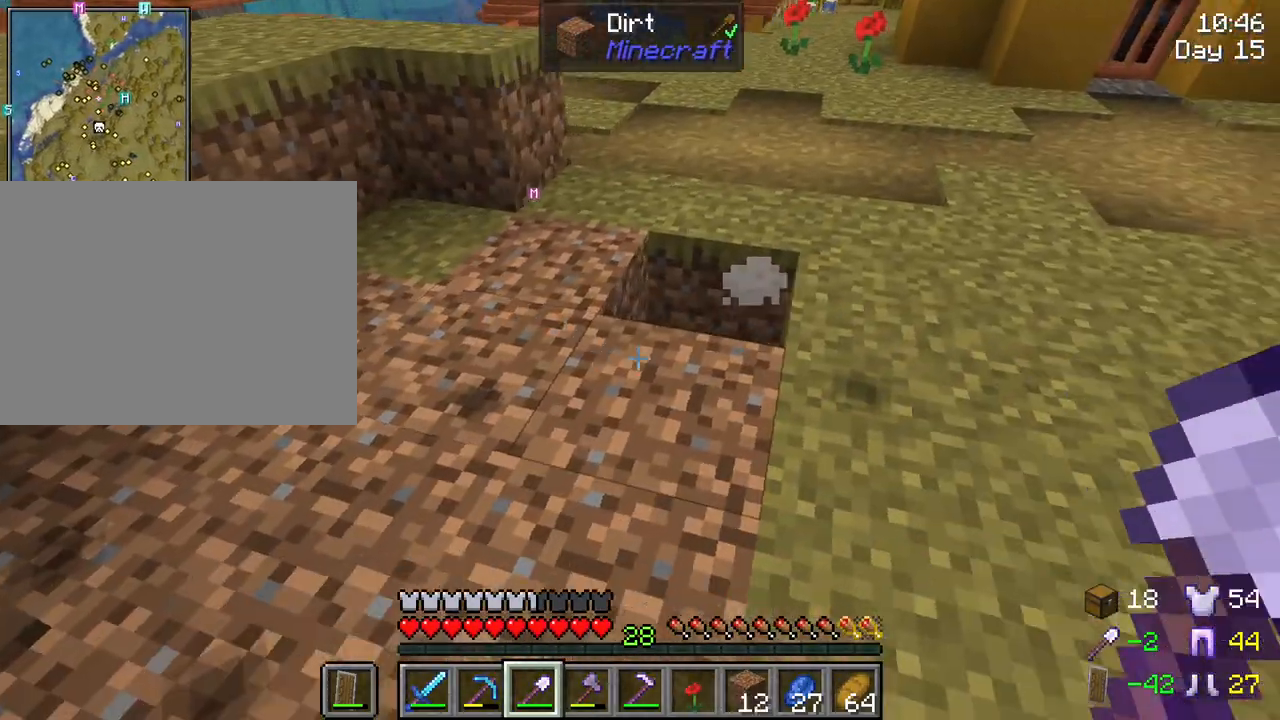
{"keys": ["shift", "w"], "mouse": [], "mouse_move": "still", "events": [[133, "d", "up"], [233, "shift", "down"]]}
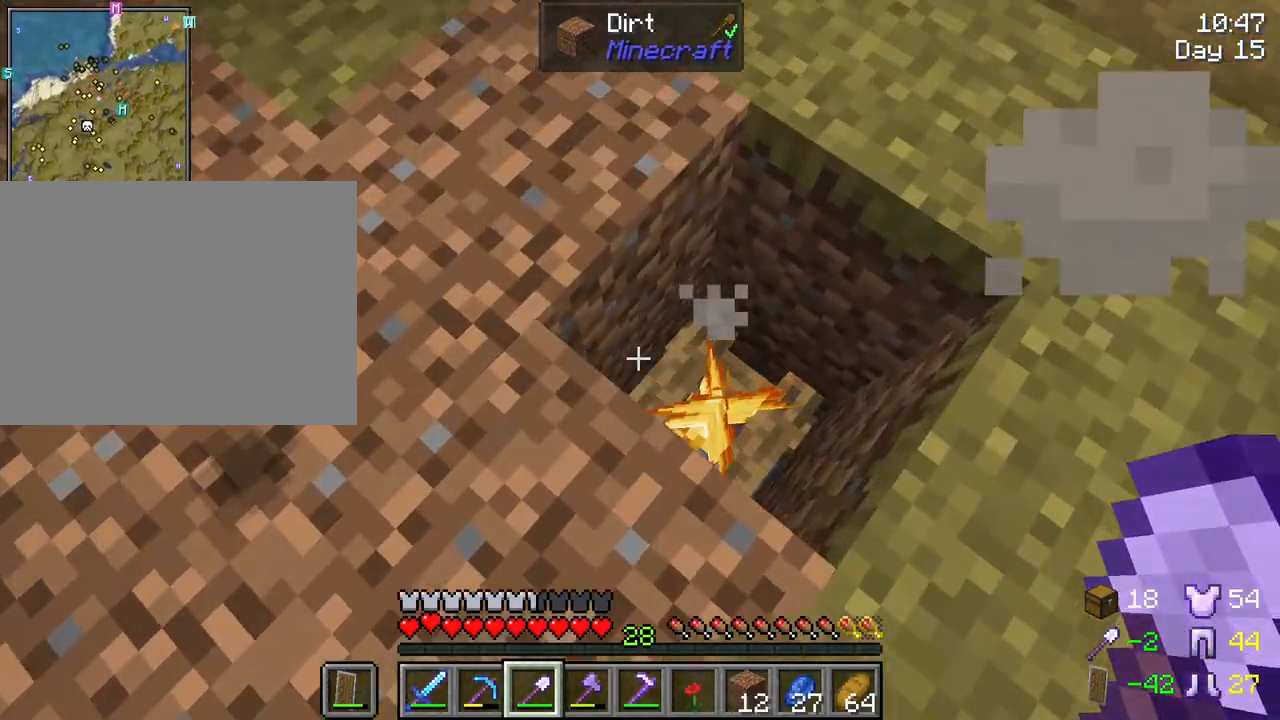
{"keys": ["s", "shift"], "mouse": [], "mouse_move": "up-left", "events": [[17, "d", "down"], [50, "w", "up"], [200, "mouse_wheel", "down"], [233, "s", "down"], [283, "d", "up"], [283, "mouse_wheel", "up"], [433, "mouse_wheel", "down"], [483, "mouse_wheel", "up"]]}
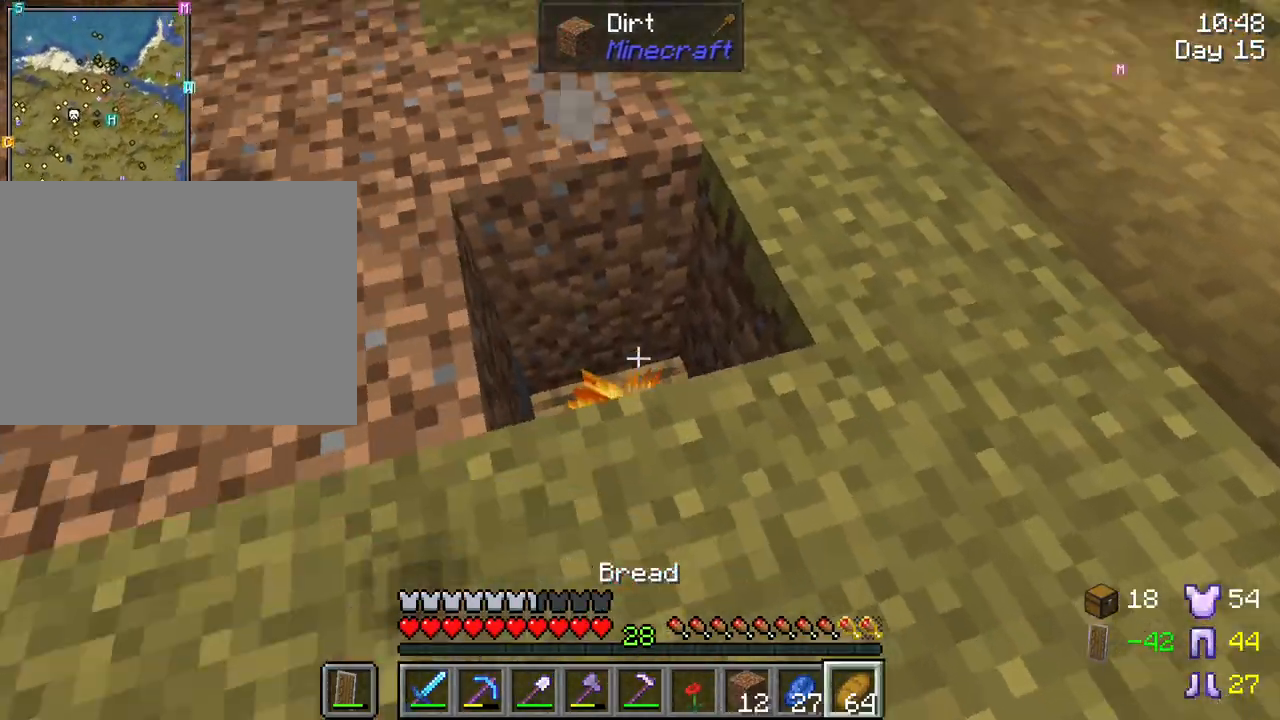
{"keys": ["shift"], "mouse": [], "mouse_move": "still", "events": [[17, "s", "up"], [350, "mouse_wheel", "down"], [400, "mouse_wheel", "up"], [450, "mouse_wheel", "down"], [500, "mouse_wheel", "up"]]}
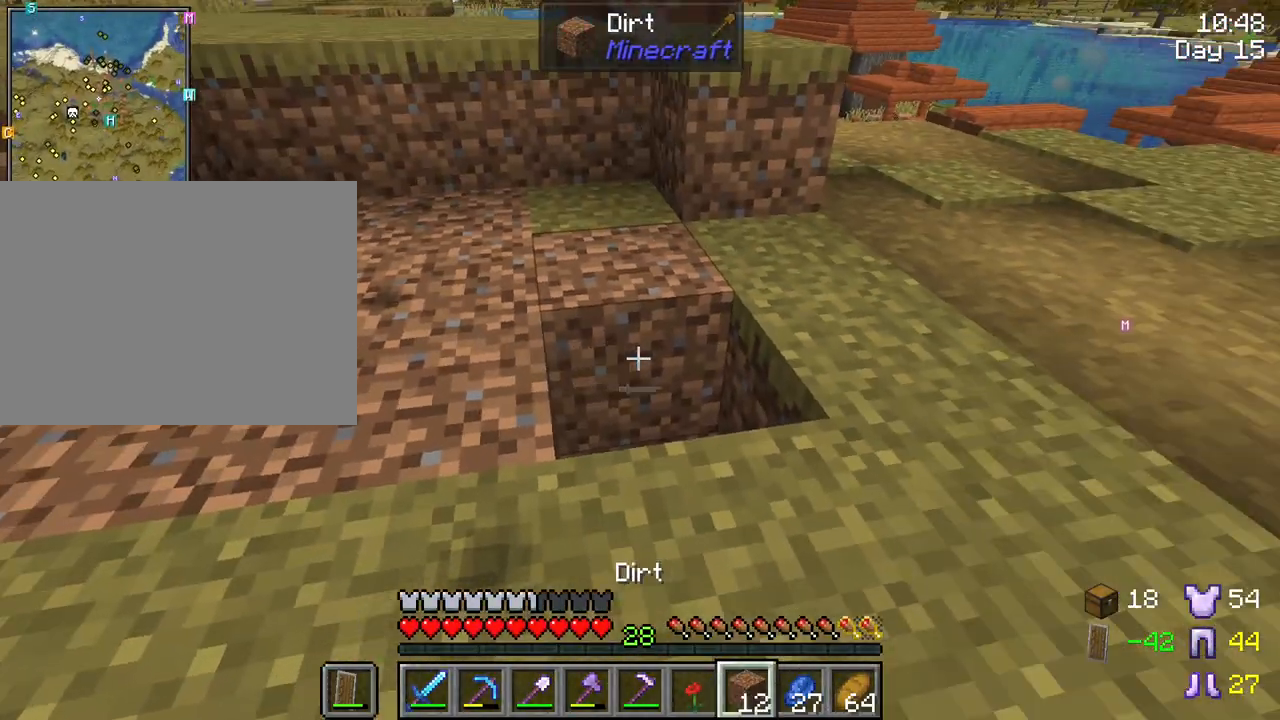
{"keys": ["shift"], "mouse": [], "mouse_move": "still", "events": [[267, "mouse_right", "down"], [367, "mouse_right", "up"]]}
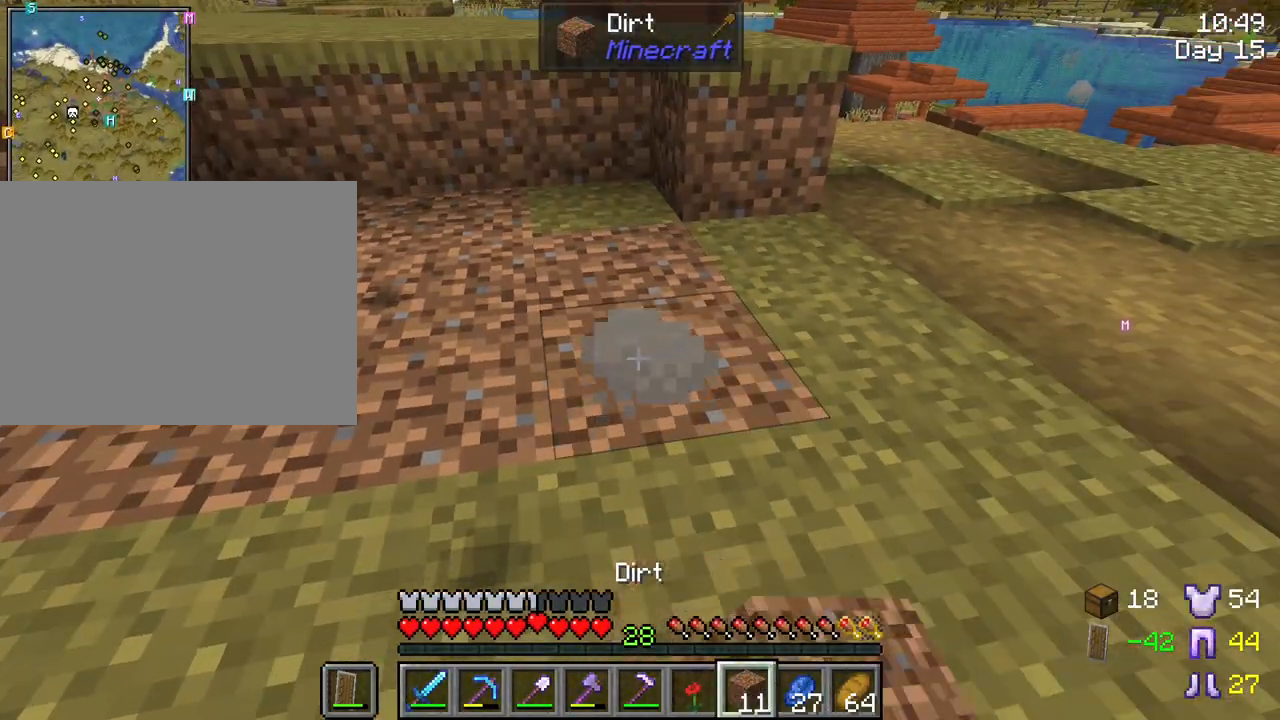
{"keys": ["shift", "w"], "mouse": [], "mouse_move": "still", "events": [[200, "w", "down"]]}
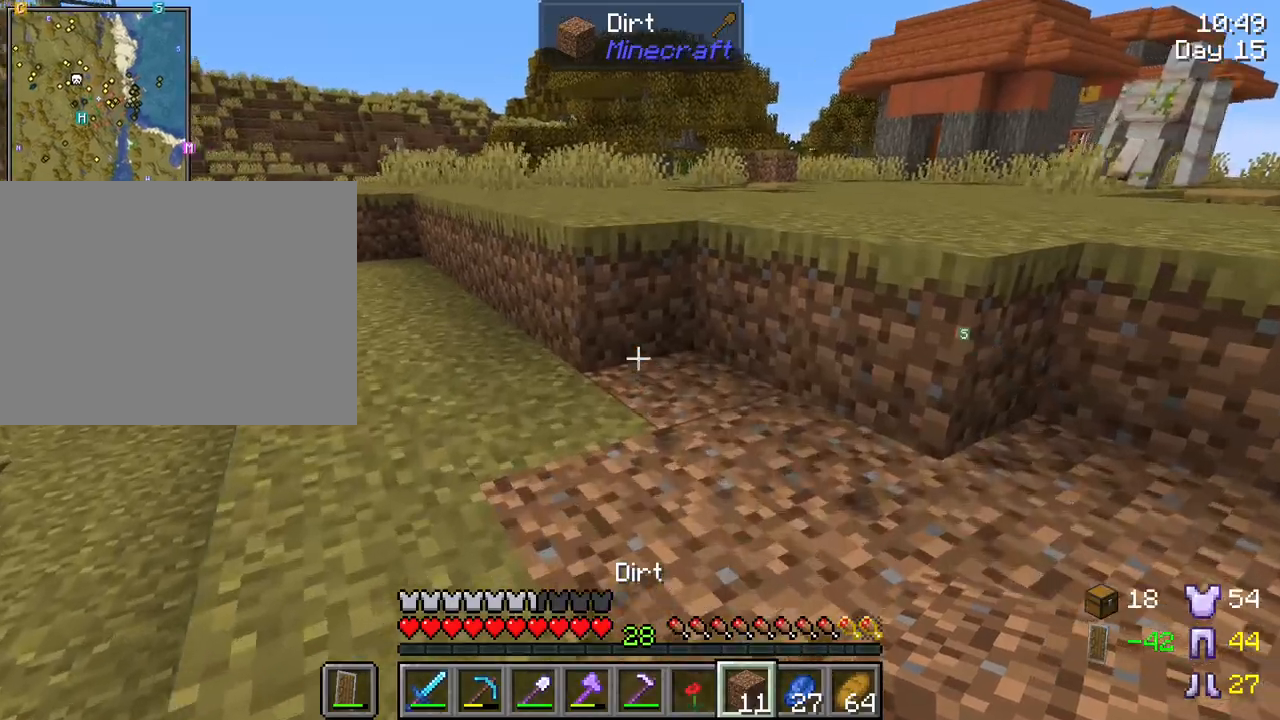
{"keys": ["shift"], "mouse": [], "mouse_move": "still", "events": [[167, "mouse_wheel", "down"], [167, "w", "up"], [300, "mouse_wheel", "up"]]}